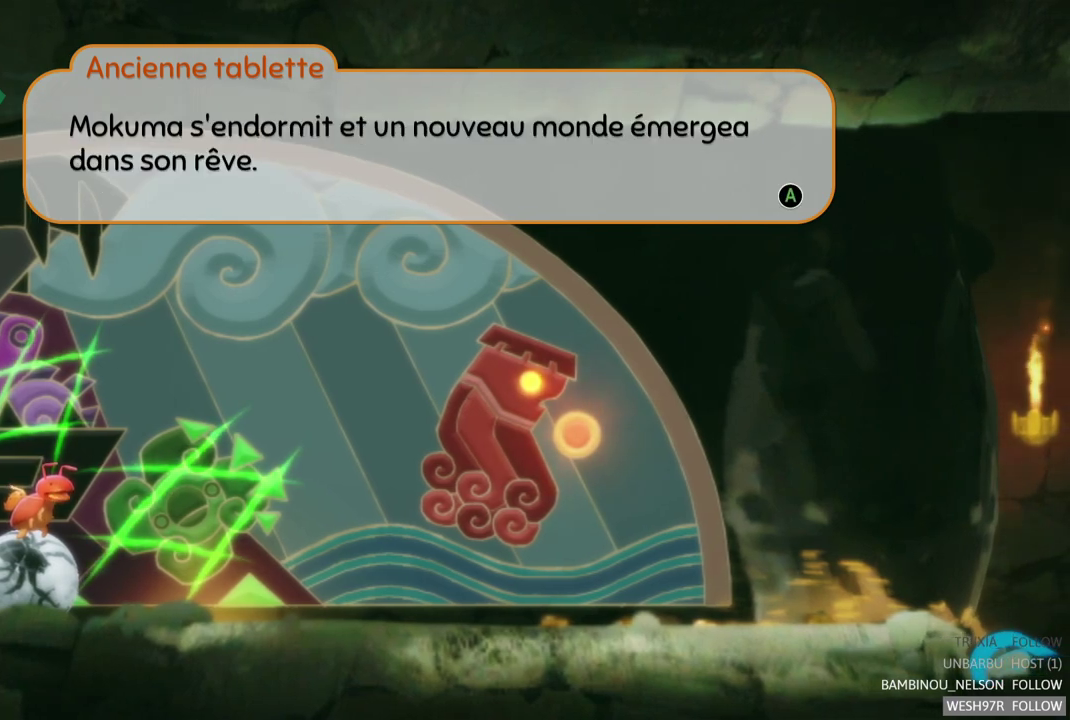
Gameplay with a controller (Xbox layout); each line is a JSON object with the inputs held at the frame after it. "events" lists button and stick changes between this image and that frame as [ms after this image, input, new state], when the widget could be followed in between. This overlay highlights the sticks when they move; stick clicks (L3 R3) are not distinguishable. Not read: L1 L3 R1 R3.
{"buttons": ["A"], "left_stick": "center", "right_stick": "center", "events": [[367, "A", "down"]]}
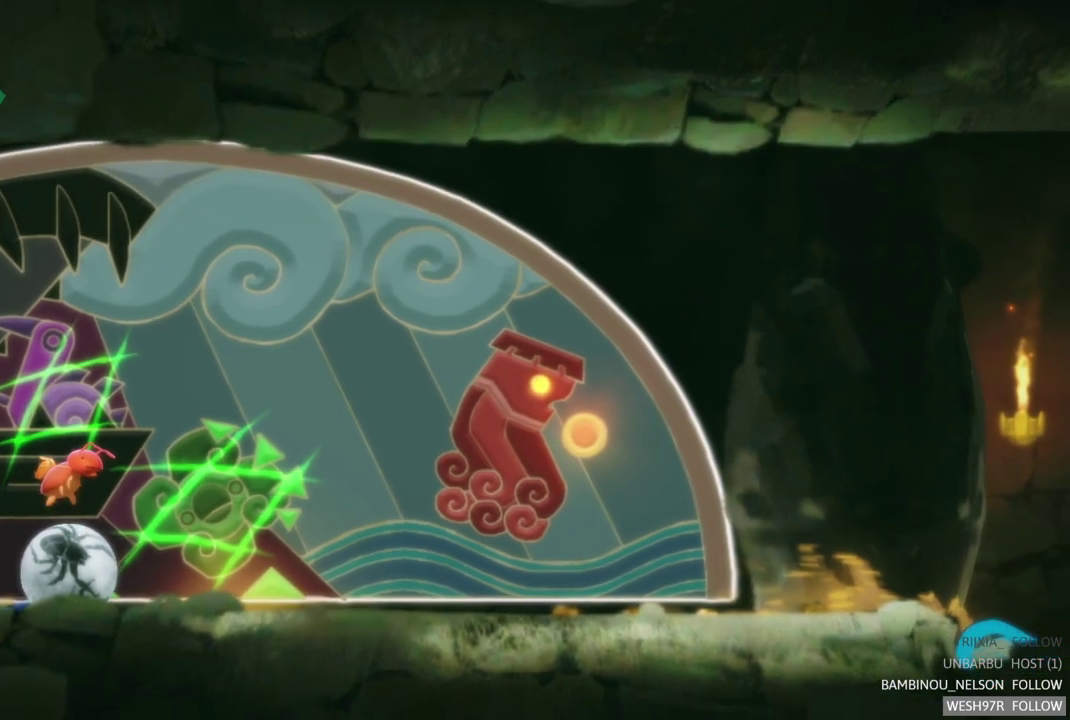
{"buttons": [], "left_stick": "right", "right_stick": "center", "events": [[67, "A", "up"], [400, "left_stick", "right"]]}
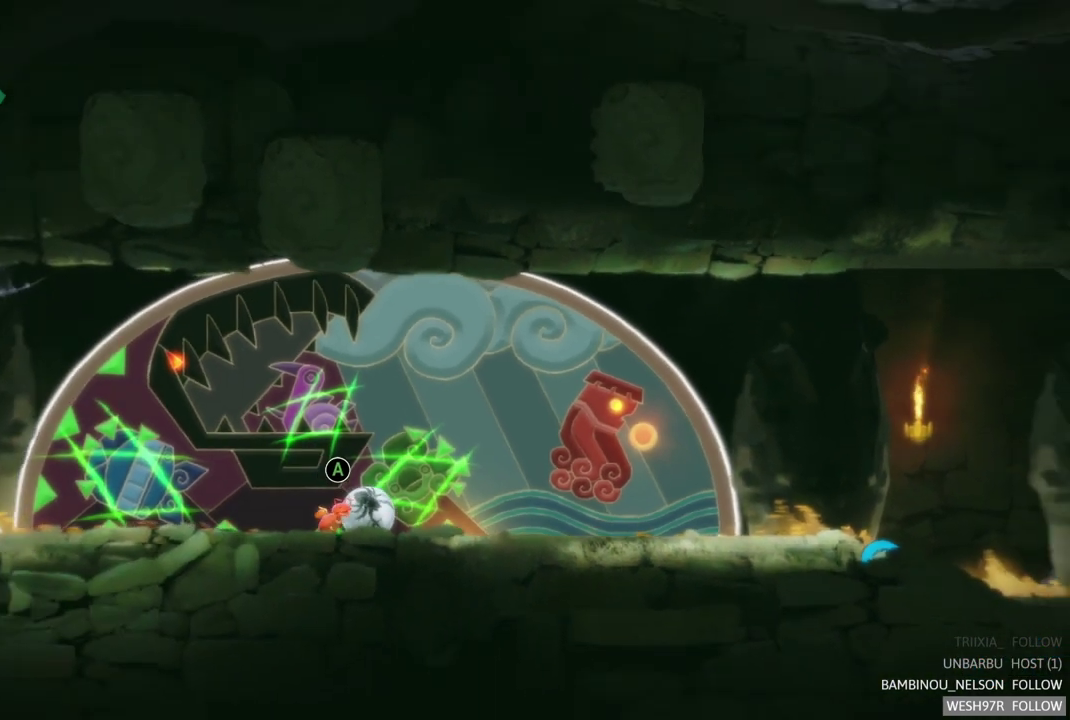
{"buttons": [], "left_stick": "right", "right_stick": "center", "events": []}
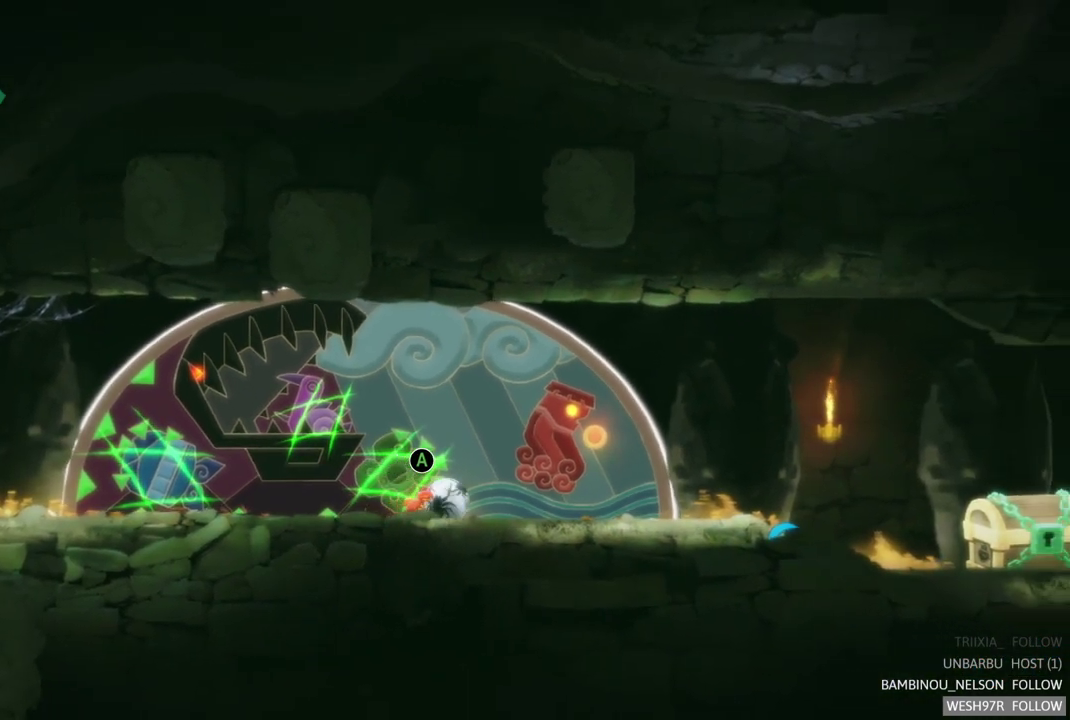
{"buttons": [], "left_stick": "right", "right_stick": "center", "events": []}
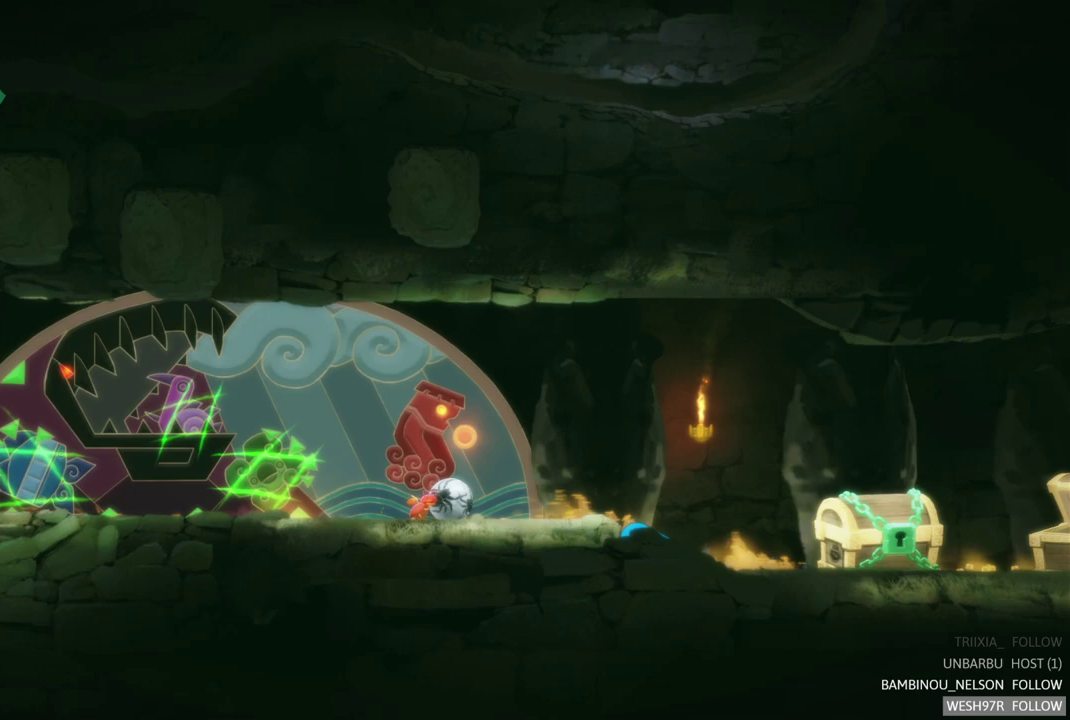
{"buttons": [], "left_stick": "right", "right_stick": "center", "events": []}
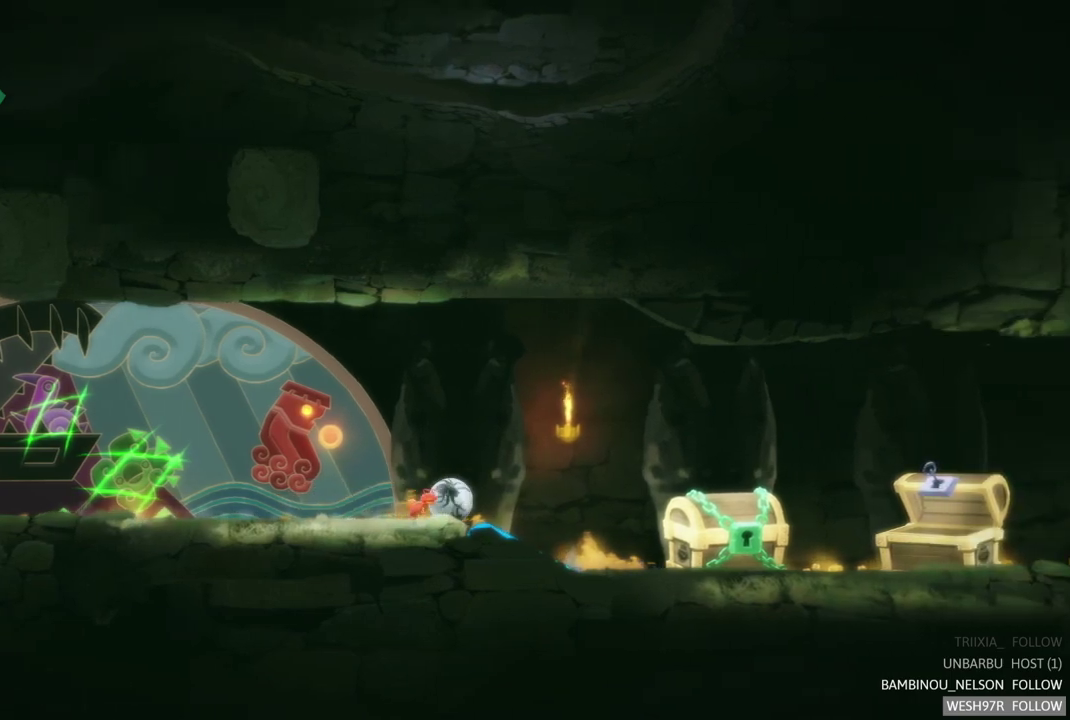
{"buttons": [], "left_stick": "center", "right_stick": "center", "events": [[100, "left_stick", "center"]]}
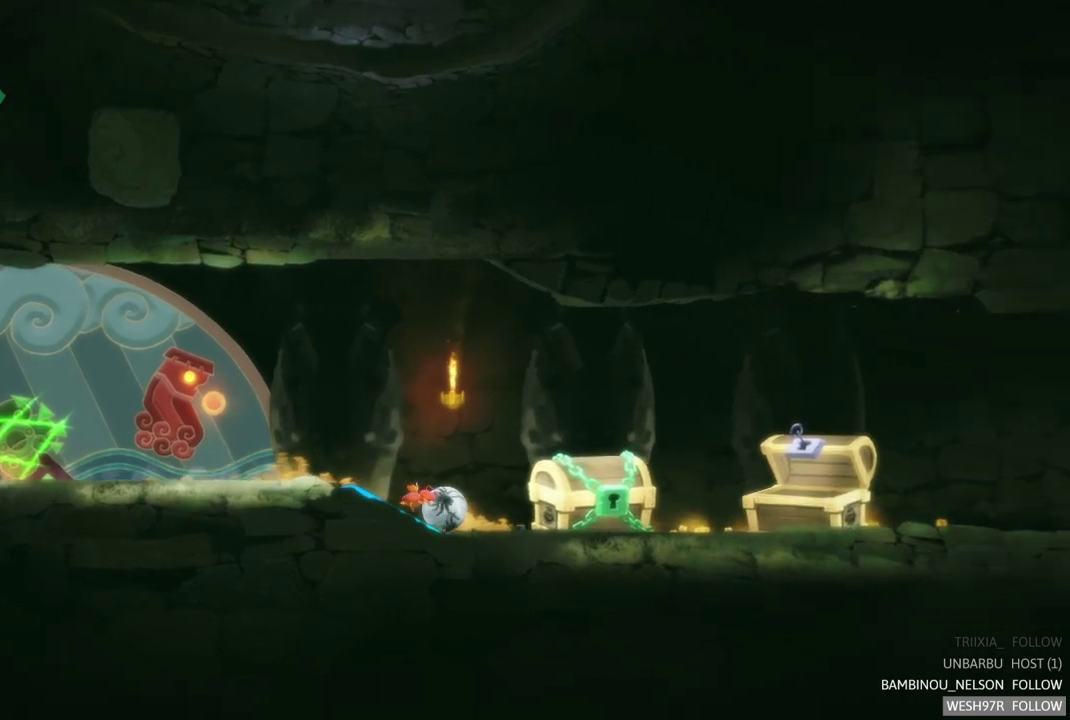
{"buttons": [], "left_stick": "right", "right_stick": "center", "events": [[400, "left_stick", "right"]]}
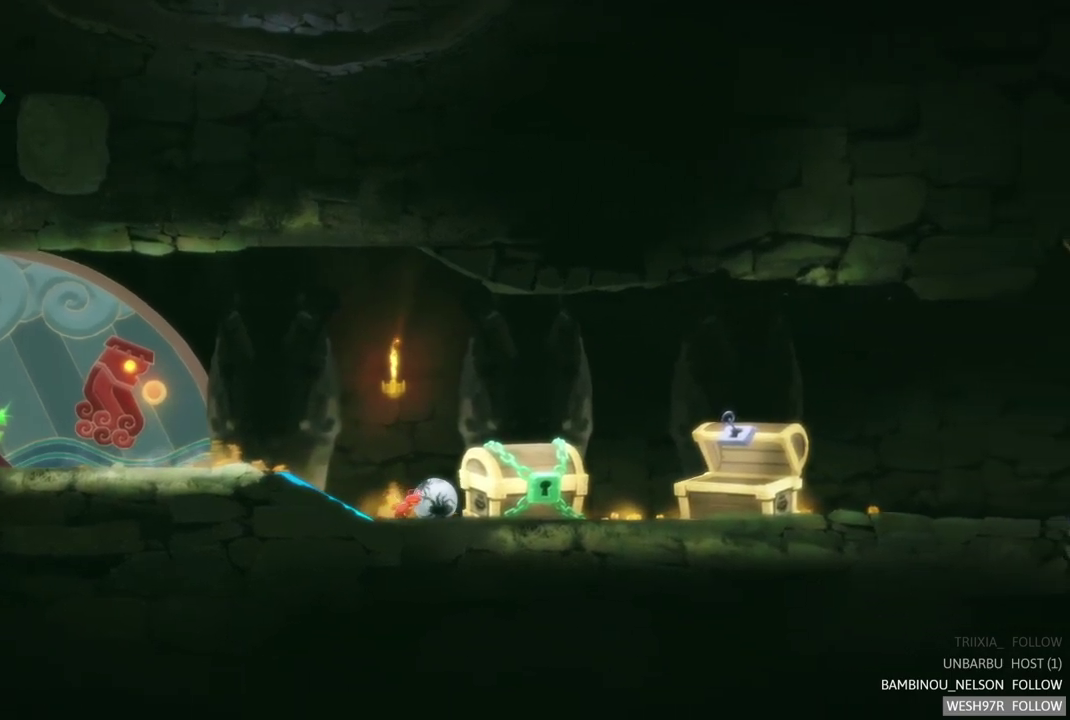
{"buttons": [], "left_stick": "right", "right_stick": "center", "events": []}
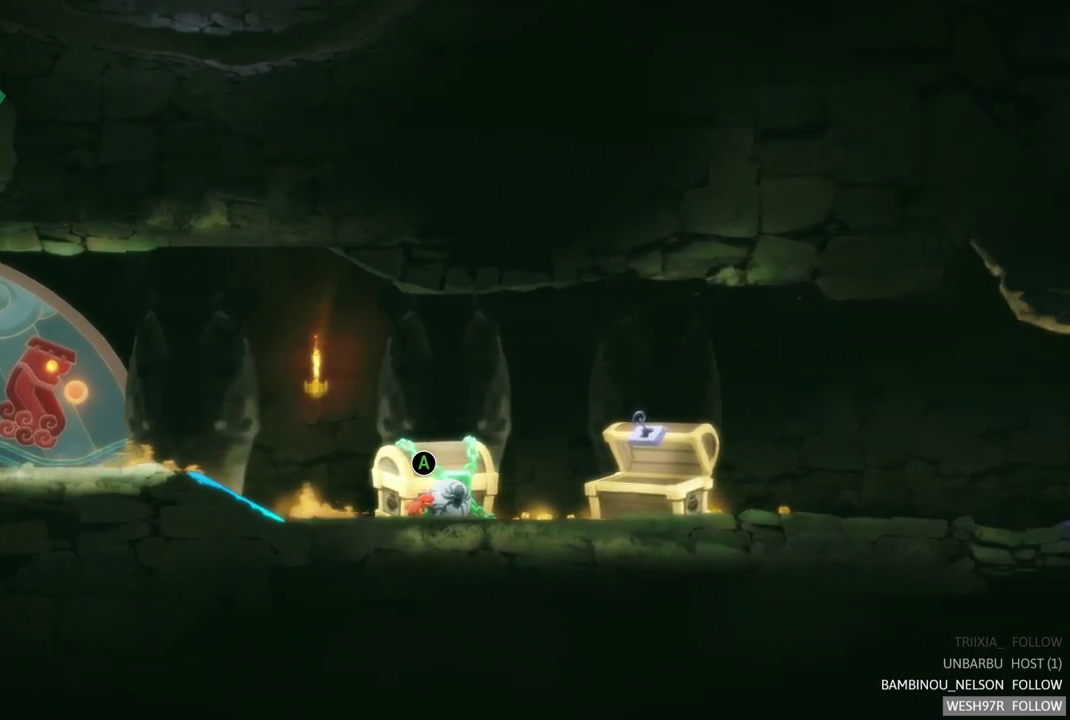
{"buttons": [], "left_stick": "right", "right_stick": "center", "events": []}
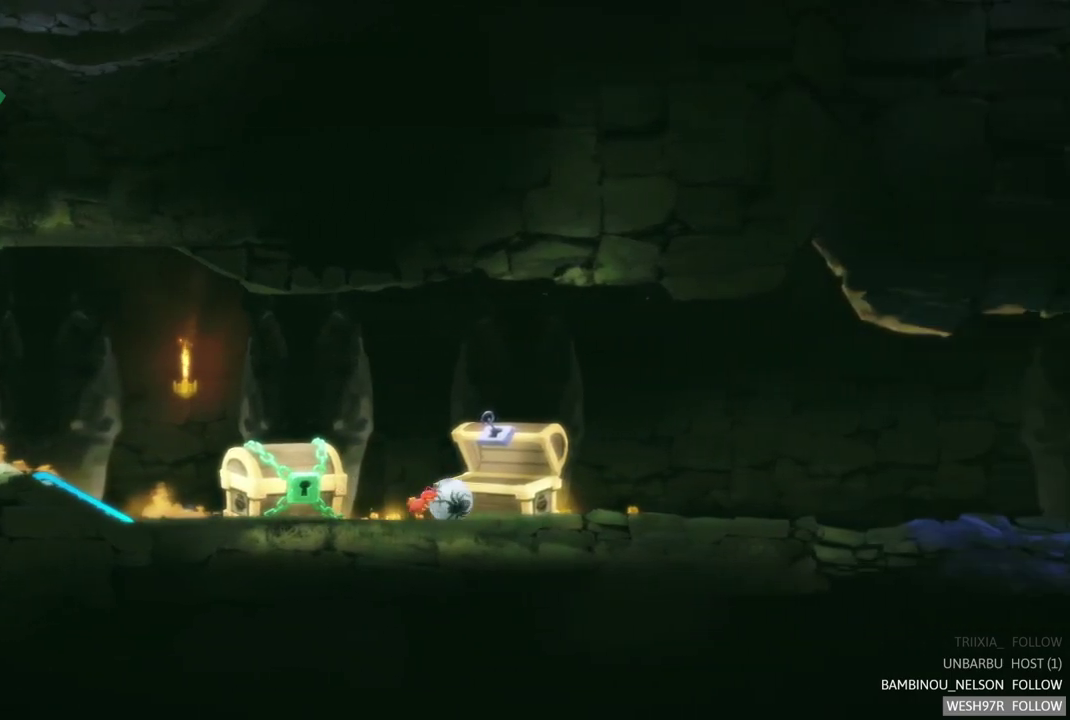
{"buttons": [], "left_stick": "right", "right_stick": "center", "events": []}
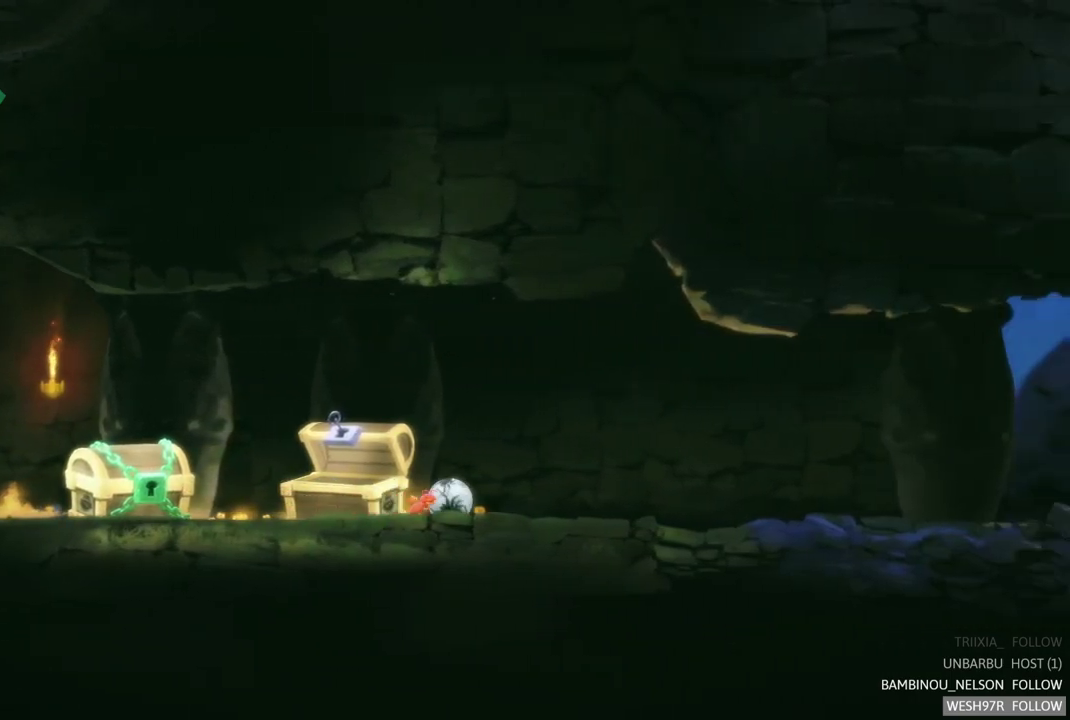
{"buttons": [], "left_stick": "center", "right_stick": "center", "events": [[33, "left_stick", "center"]]}
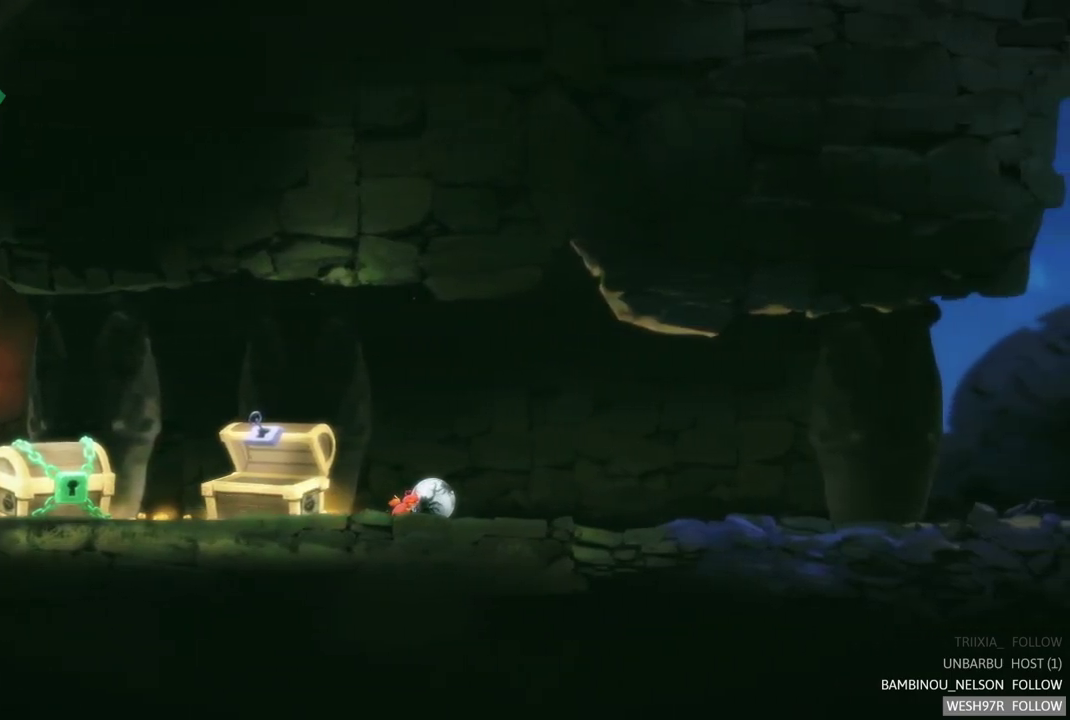
{"buttons": [], "left_stick": "center", "right_stick": "center", "events": []}
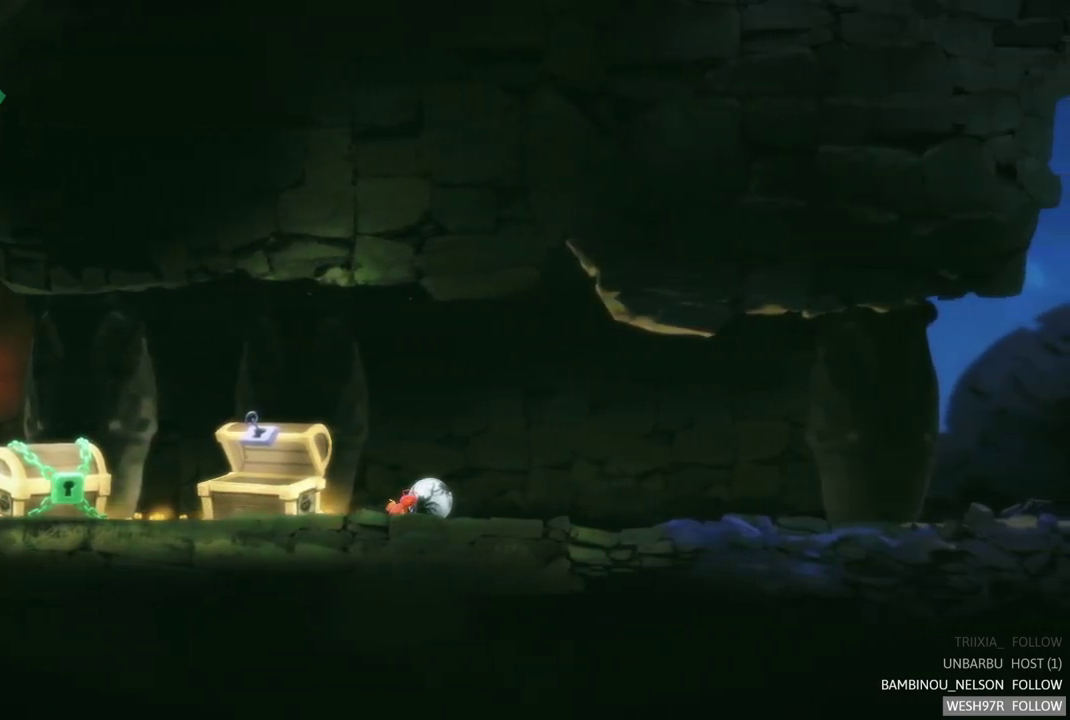
{"buttons": [], "left_stick": "center", "right_stick": "center", "events": []}
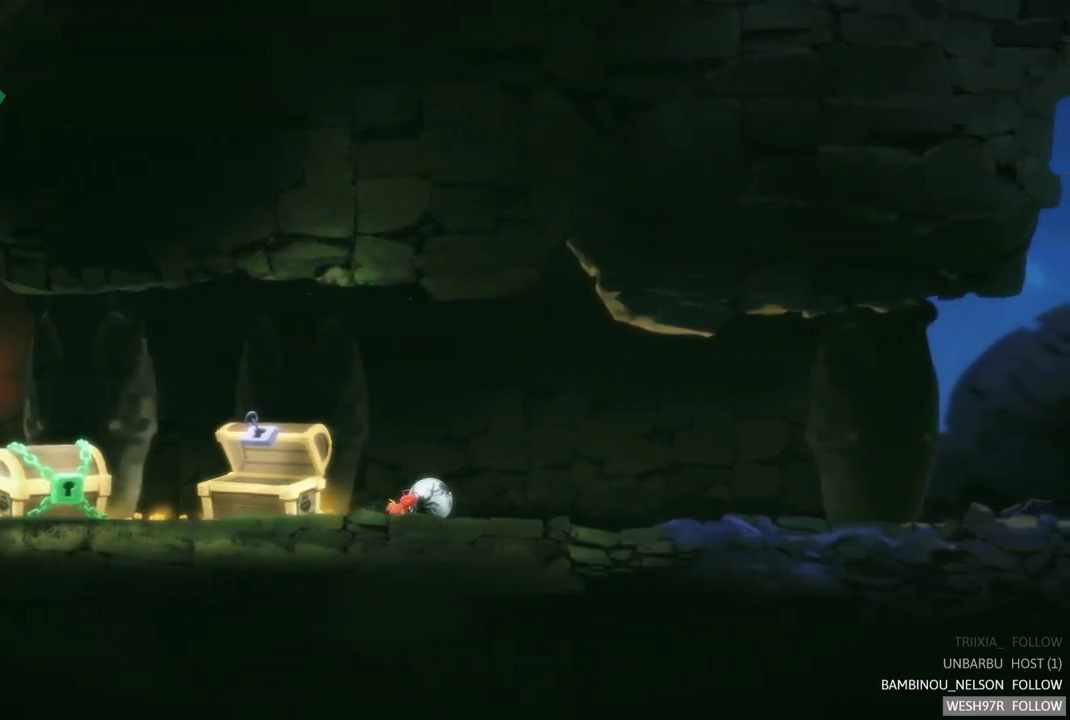
{"buttons": [], "left_stick": "center", "right_stick": "center", "events": []}
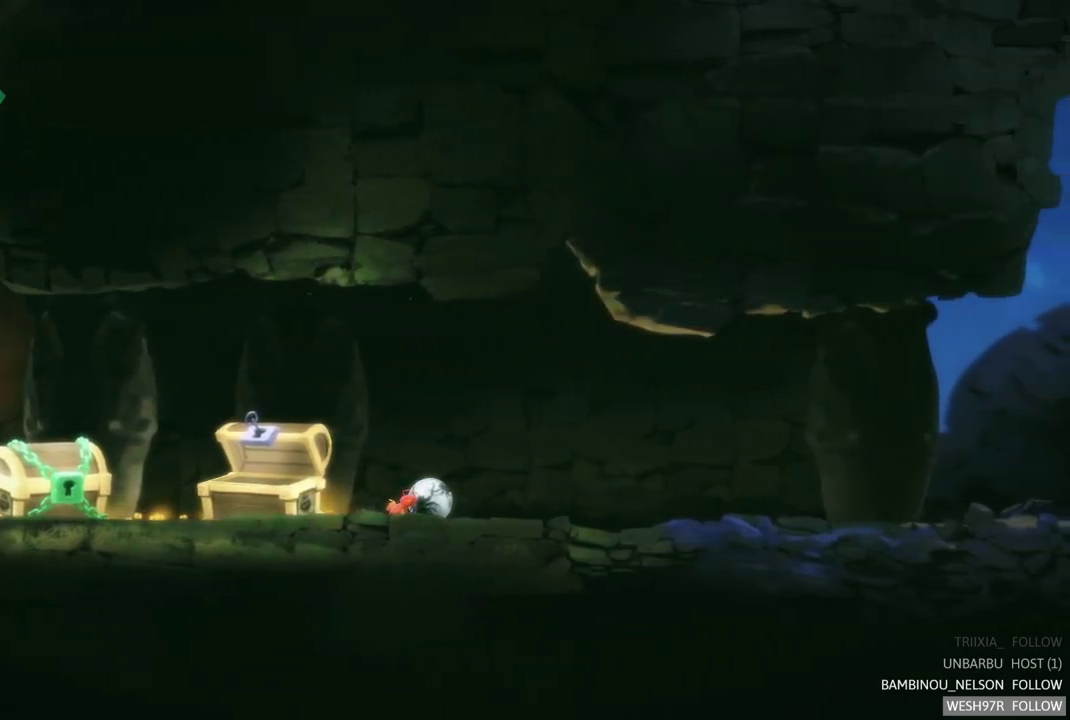
{"buttons": [], "left_stick": "center", "right_stick": "center", "events": []}
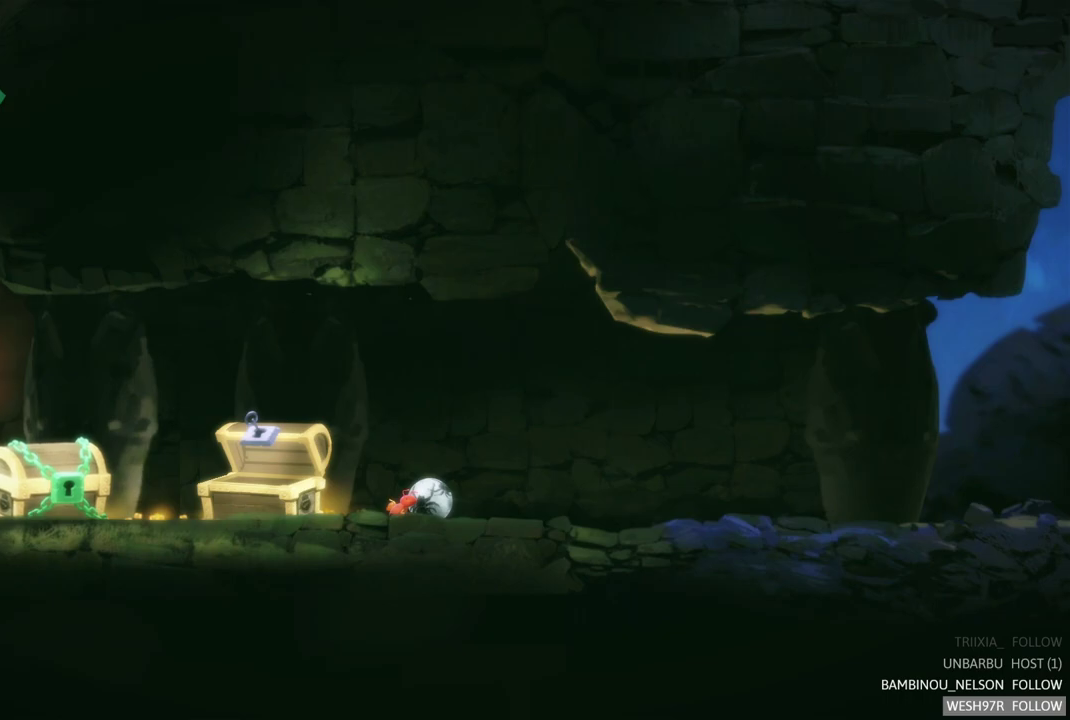
{"buttons": [], "left_stick": "center", "right_stick": "center", "events": []}
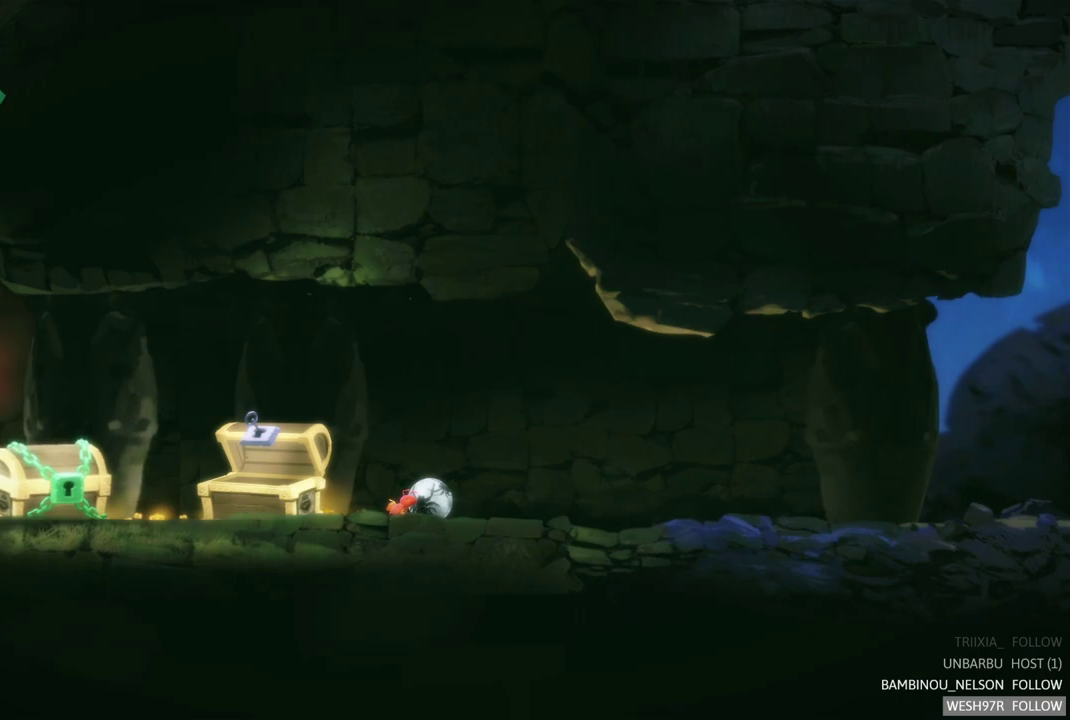
{"buttons": [], "left_stick": "left", "right_stick": "center", "events": [[500, "left_stick", "left"]]}
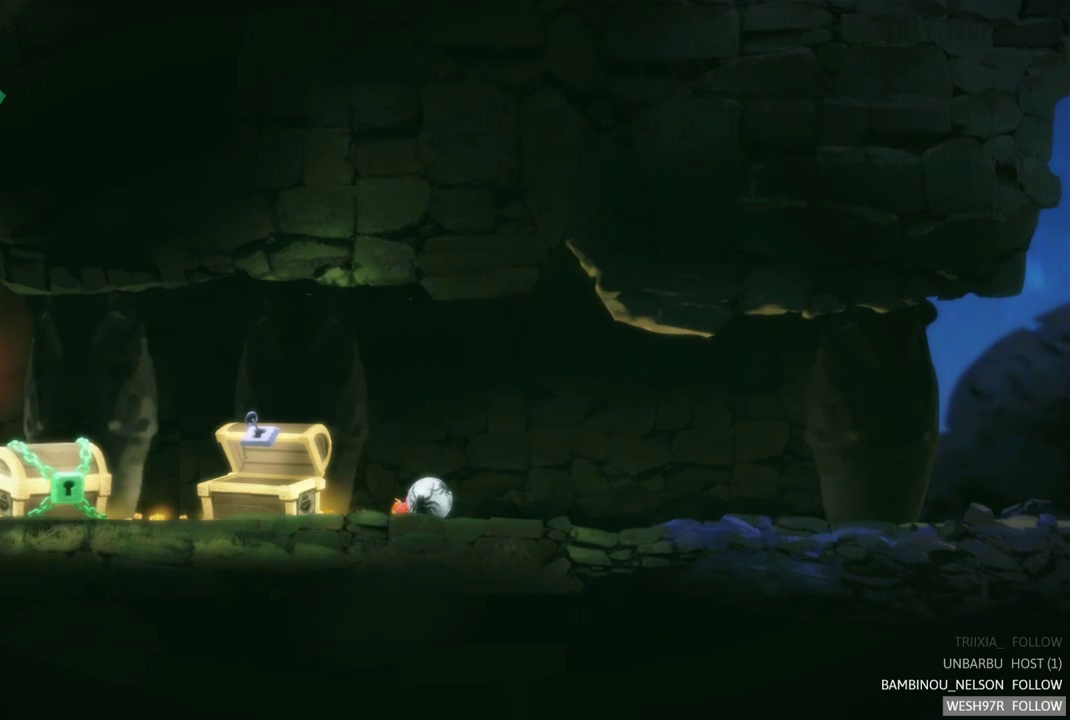
{"buttons": [], "left_stick": "left", "right_stick": "center", "events": []}
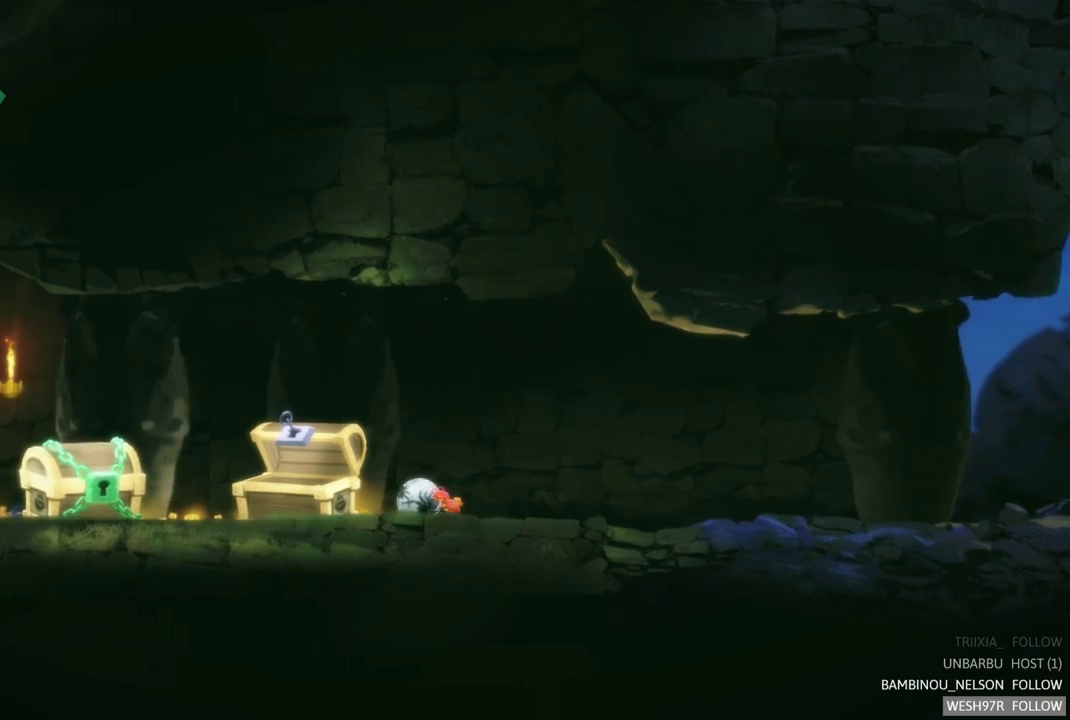
{"buttons": [], "left_stick": "right", "right_stick": "center", "events": [[217, "left_stick", "center"], [267, "left_stick", "right"]]}
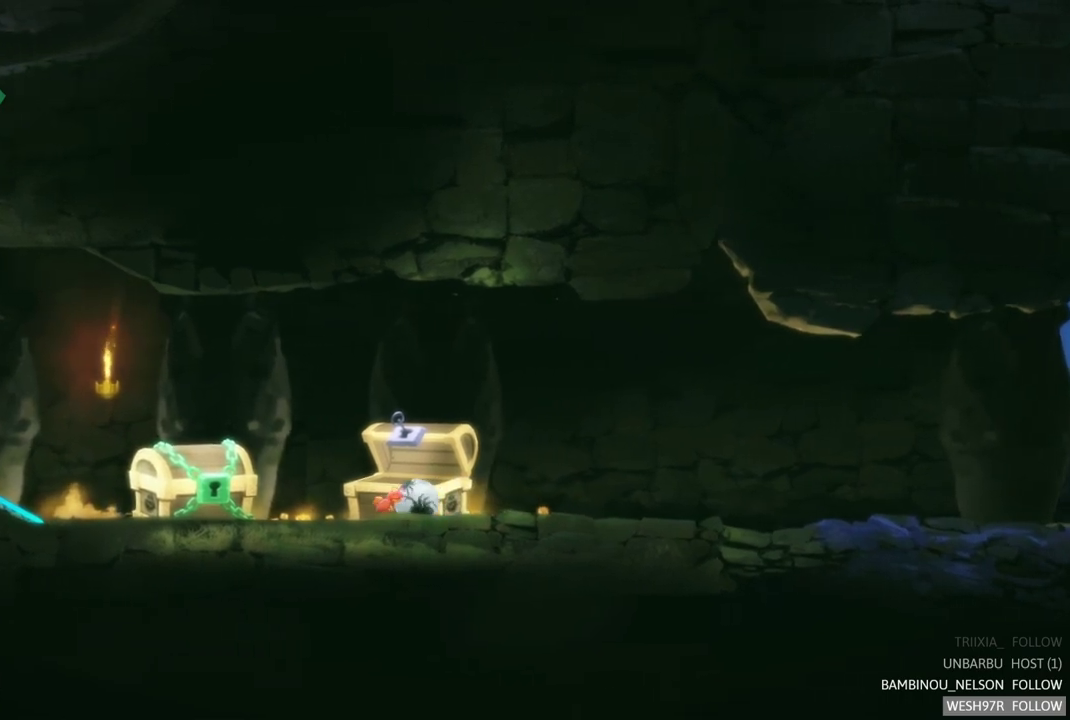
{"buttons": [], "left_stick": "right", "right_stick": "center", "events": []}
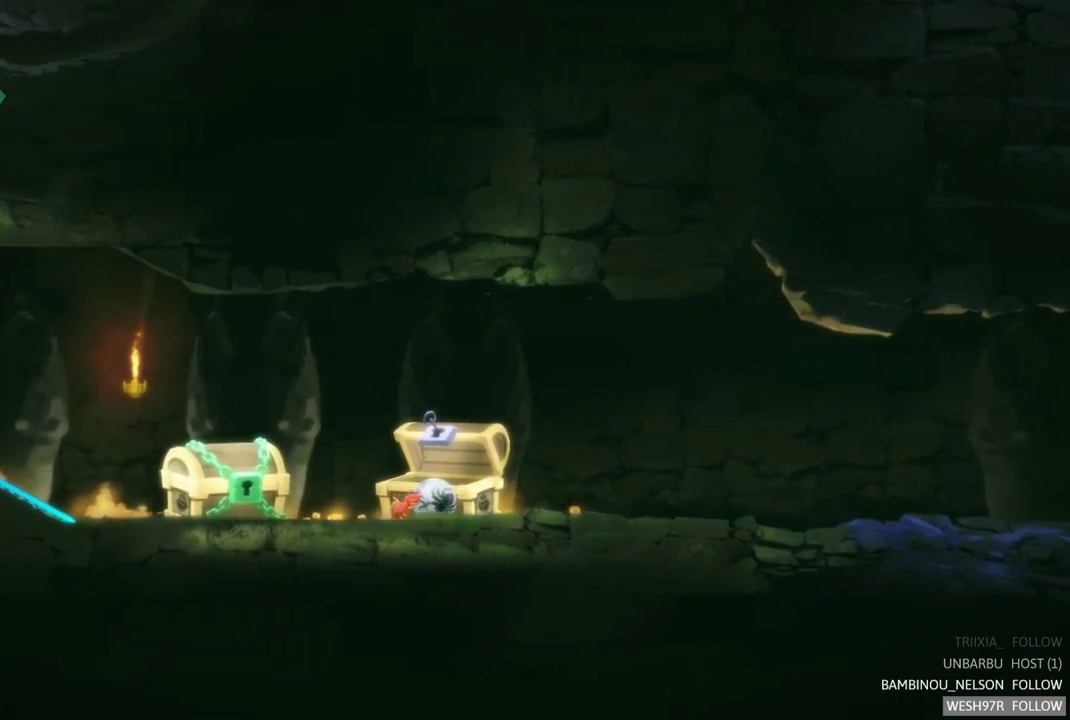
{"buttons": [], "left_stick": "right", "right_stick": "center", "events": []}
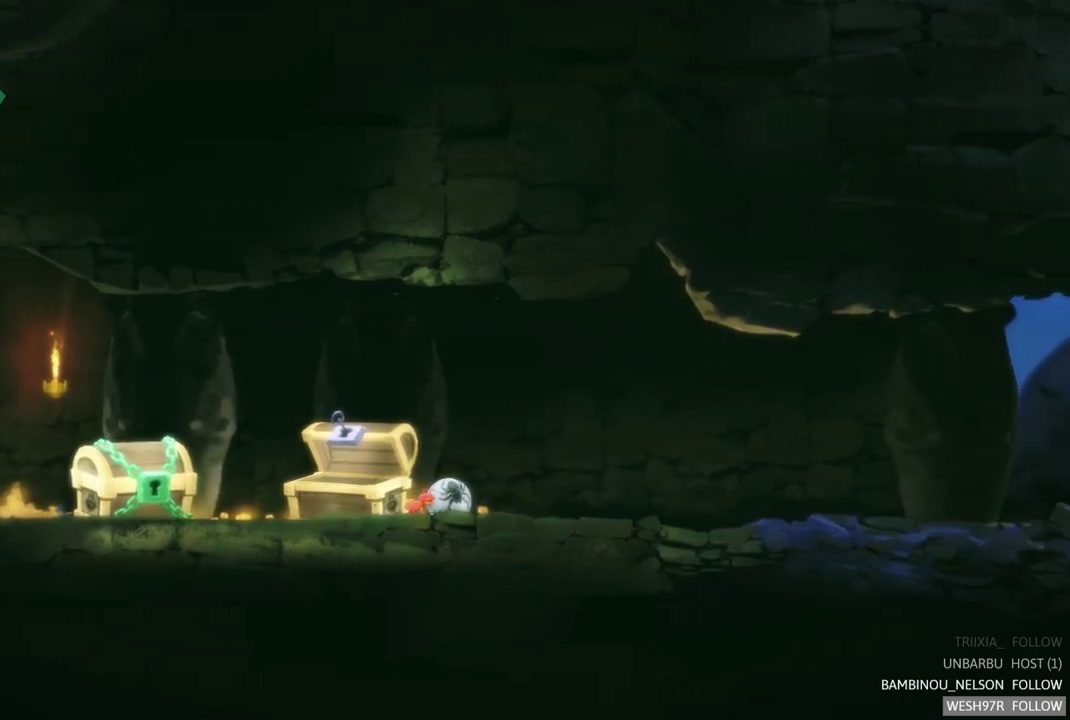
{"buttons": [], "left_stick": "right", "right_stick": "center", "events": []}
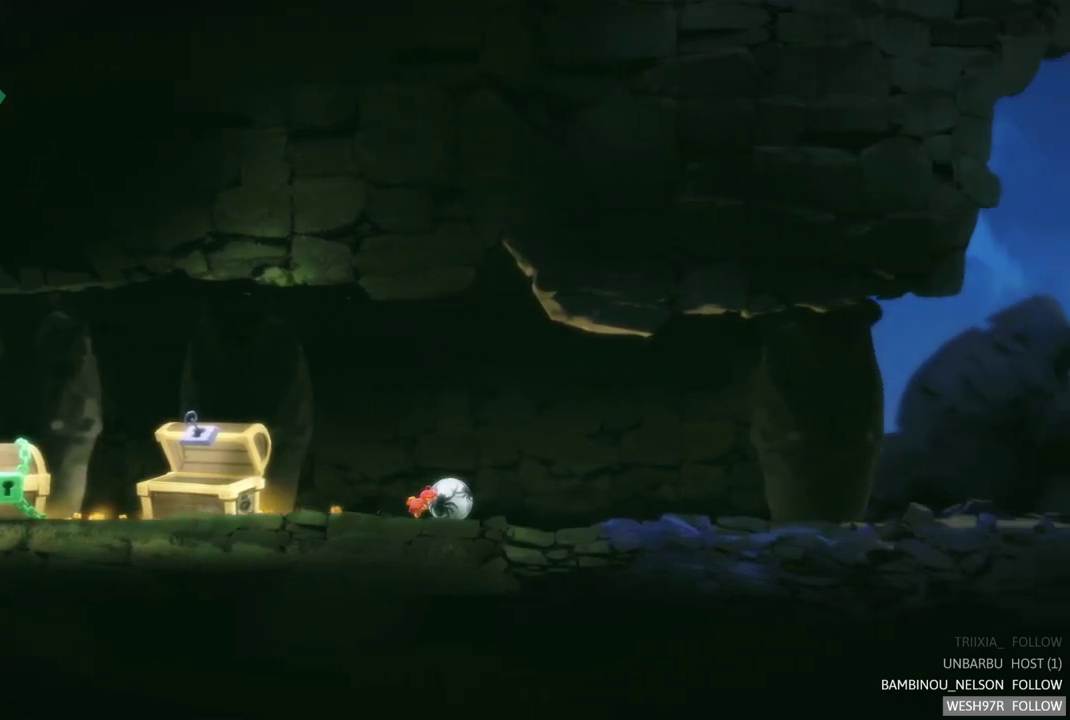
{"buttons": [], "left_stick": "right", "right_stick": "center", "events": []}
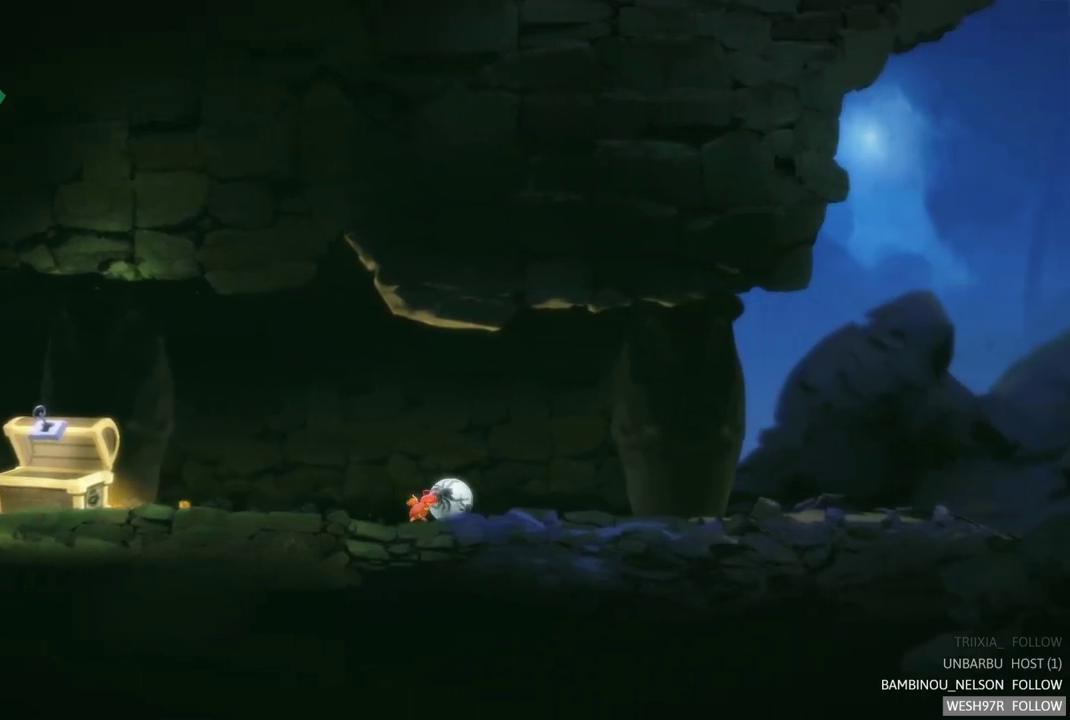
{"buttons": [], "left_stick": "right", "right_stick": "center", "events": []}
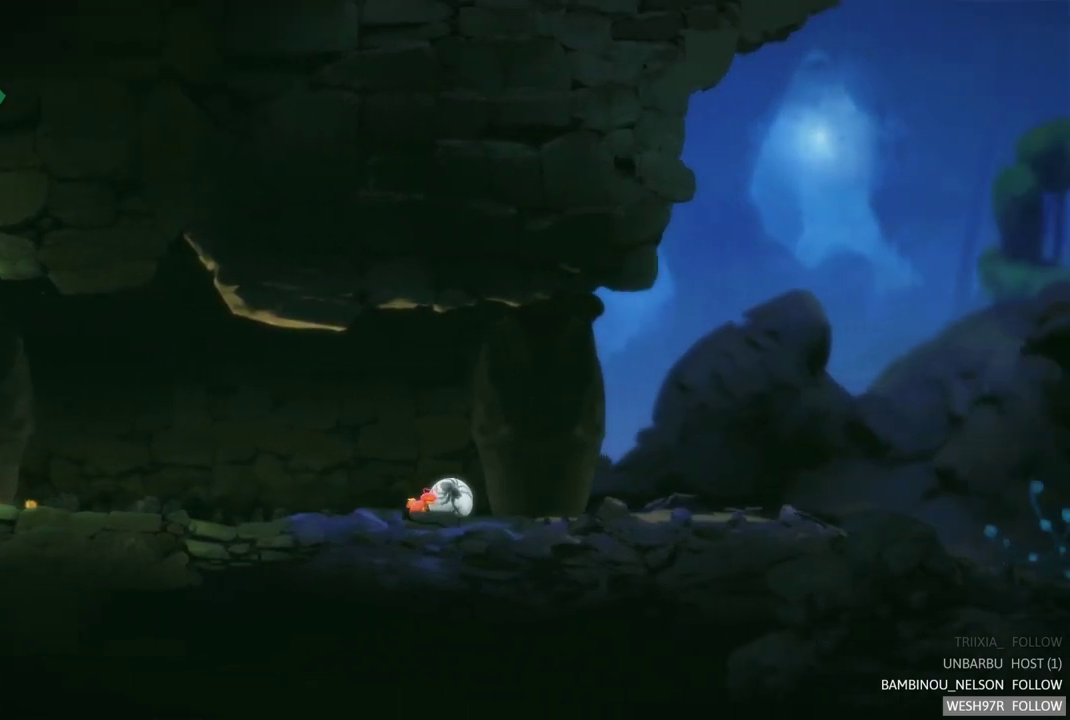
{"buttons": [], "left_stick": "right", "right_stick": "center", "events": []}
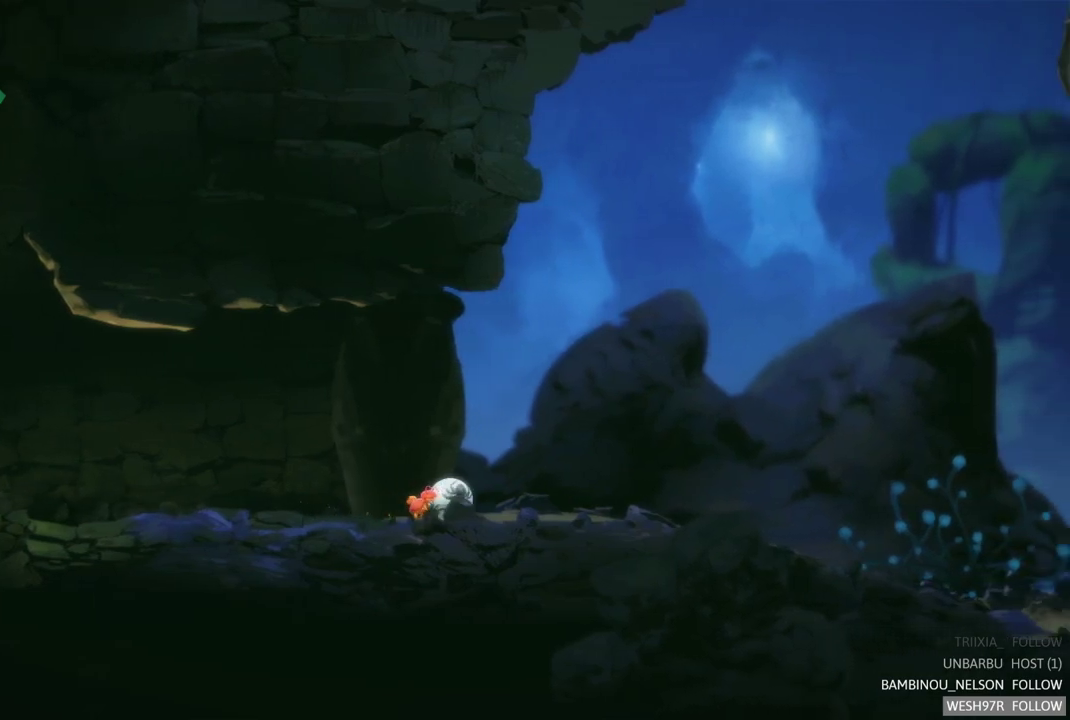
{"buttons": [], "left_stick": "right", "right_stick": "center", "events": []}